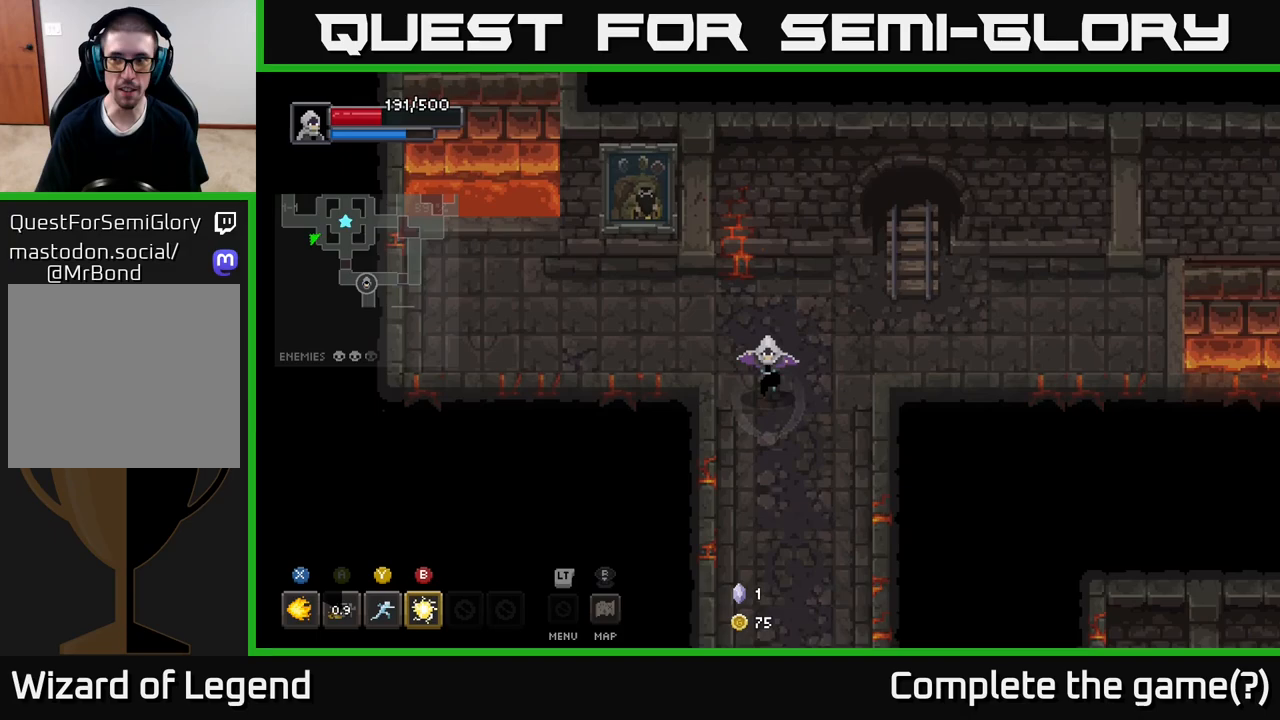
Gameplay with a controller (Xbox layout); each line is a JSON object with the inputs held at the frame after it. "events" lists button and stick changes between this image and that frame as [ms after this image, input, new state], when the widget could be followed in between.
{"buttons": [], "left_stick": "down", "right_stick": "center", "events": []}
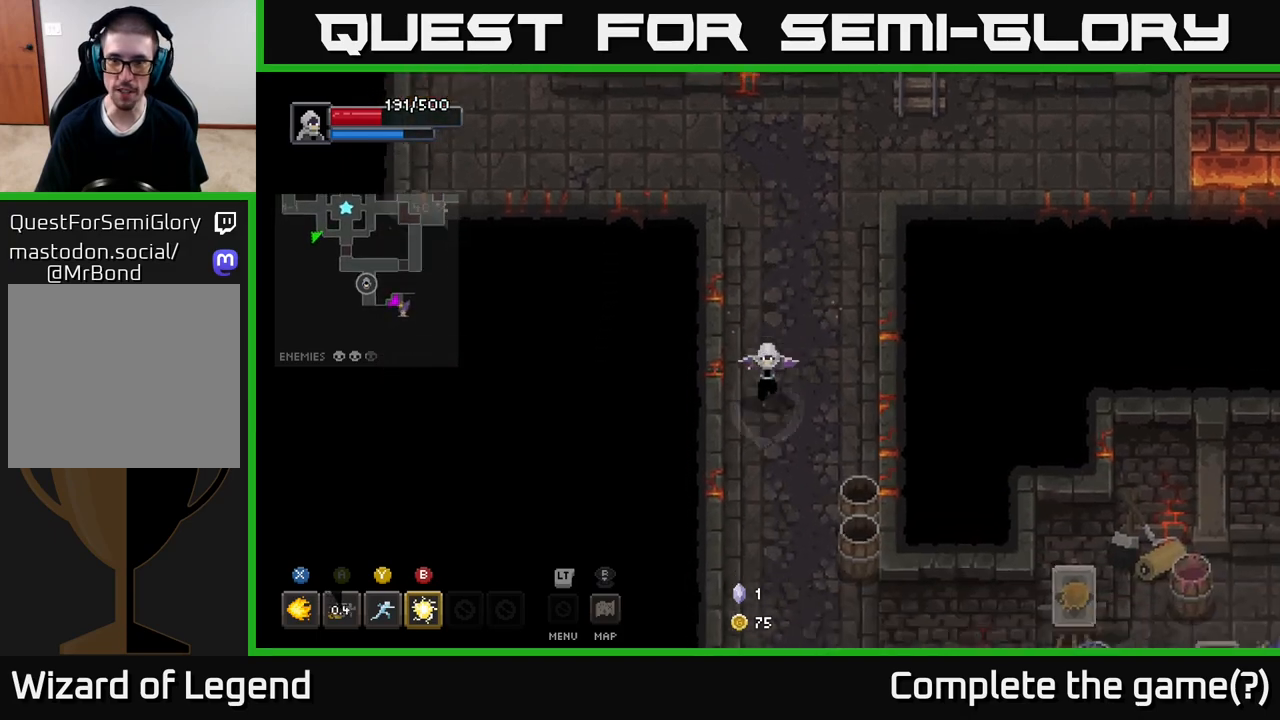
{"buttons": [], "left_stick": "down", "right_stick": "center", "events": [[117, "left_stick", "down-right"], [183, "X", "down"], [417, "X", "up"], [500, "left_stick", "down"]]}
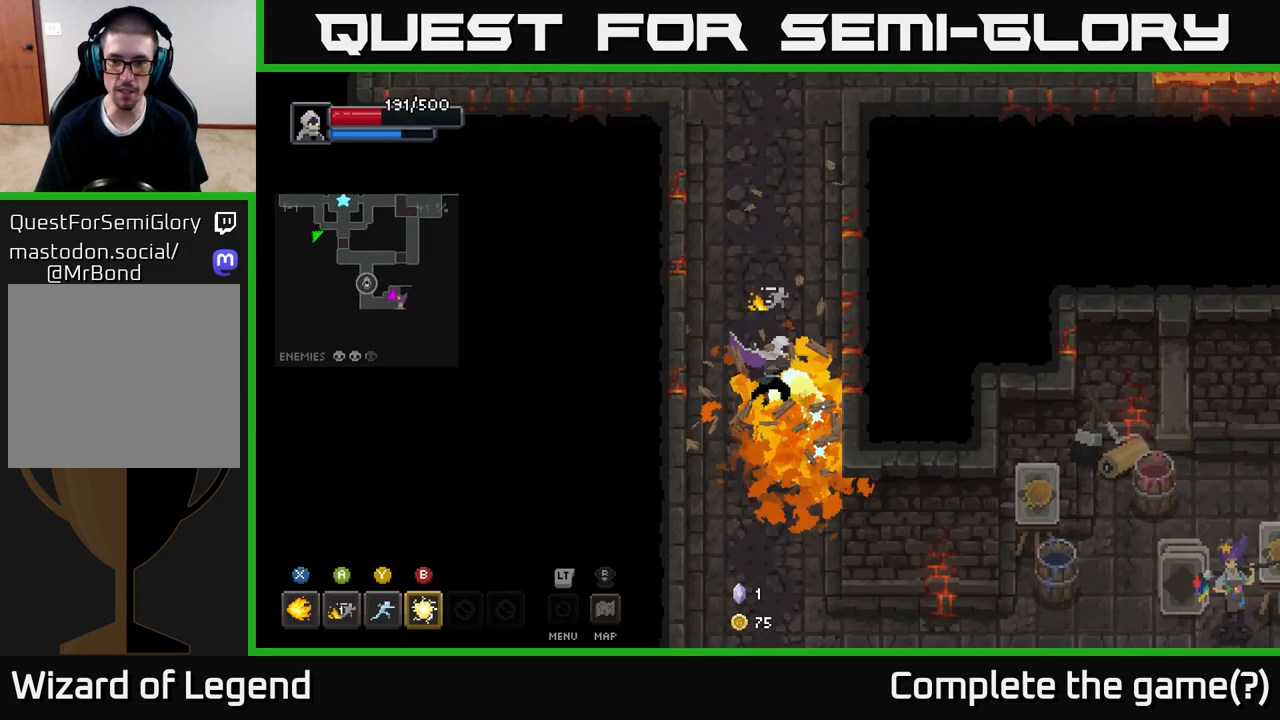
{"buttons": [], "left_stick": "down", "right_stick": "center", "events": []}
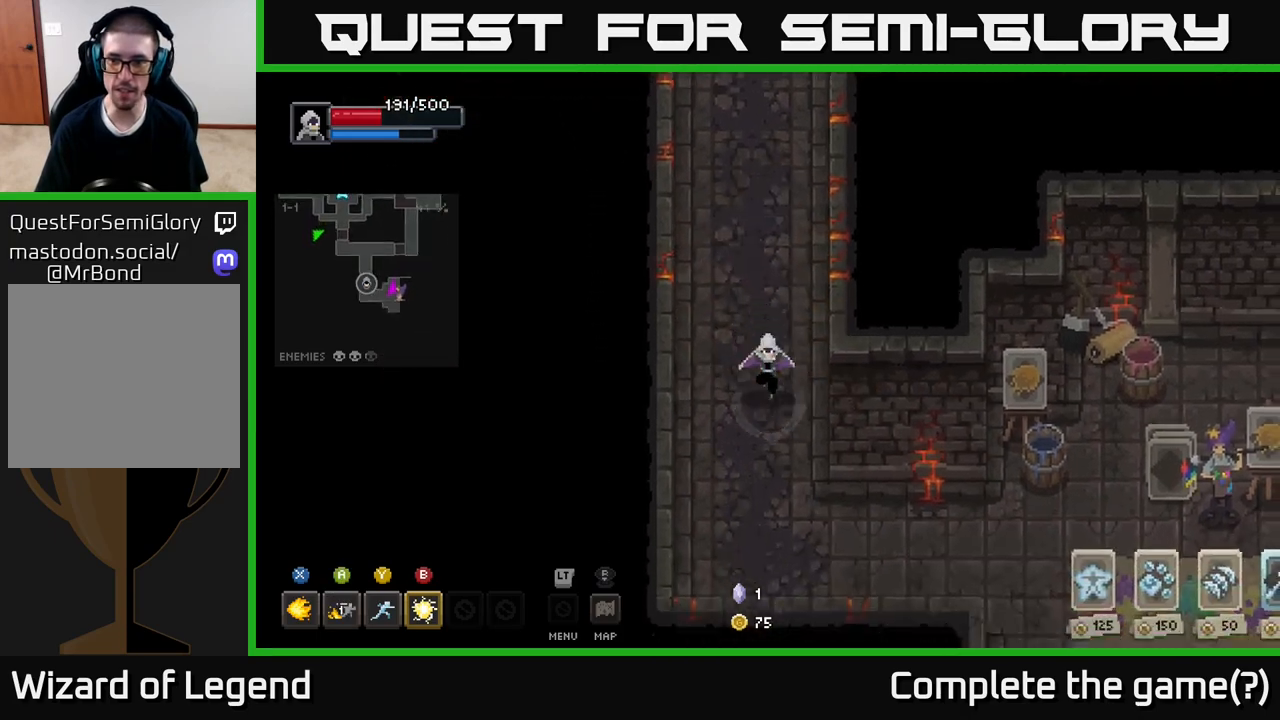
{"buttons": [], "left_stick": "down-right", "right_stick": "center", "events": [[367, "left_stick", "down-right"]]}
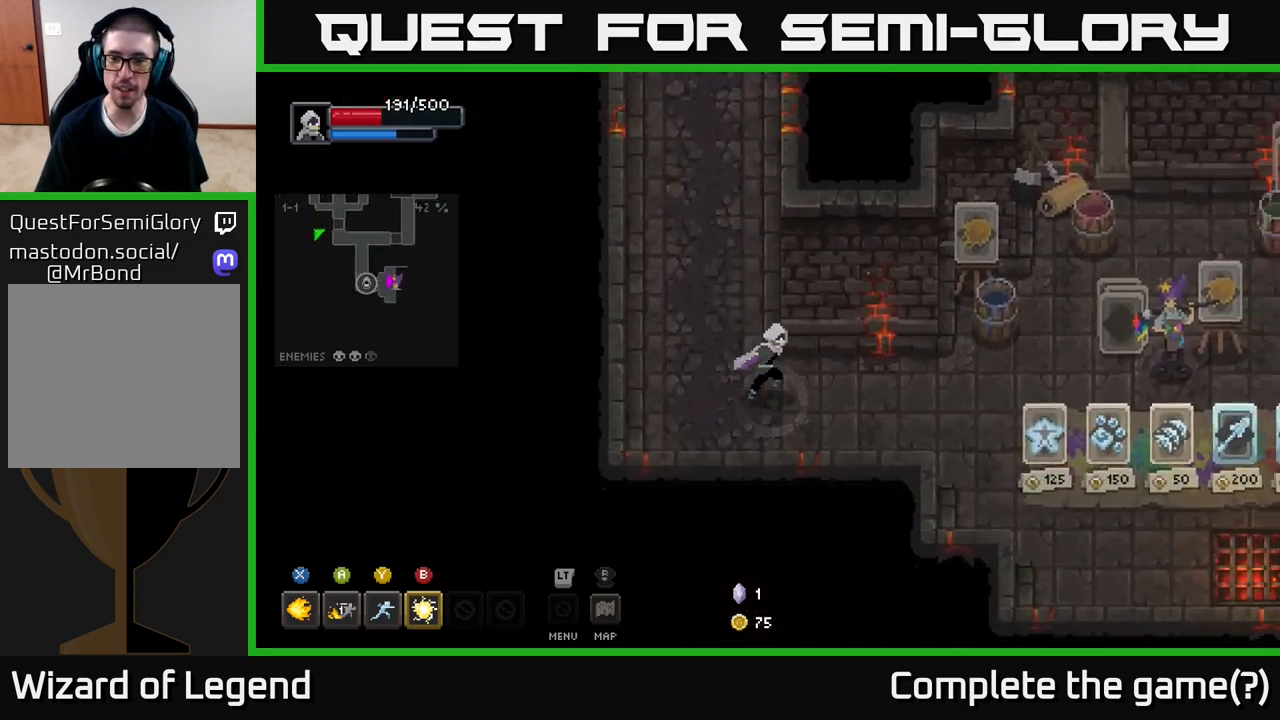
{"buttons": [], "left_stick": "right", "right_stick": "center", "events": [[83, "left_stick", "right"]]}
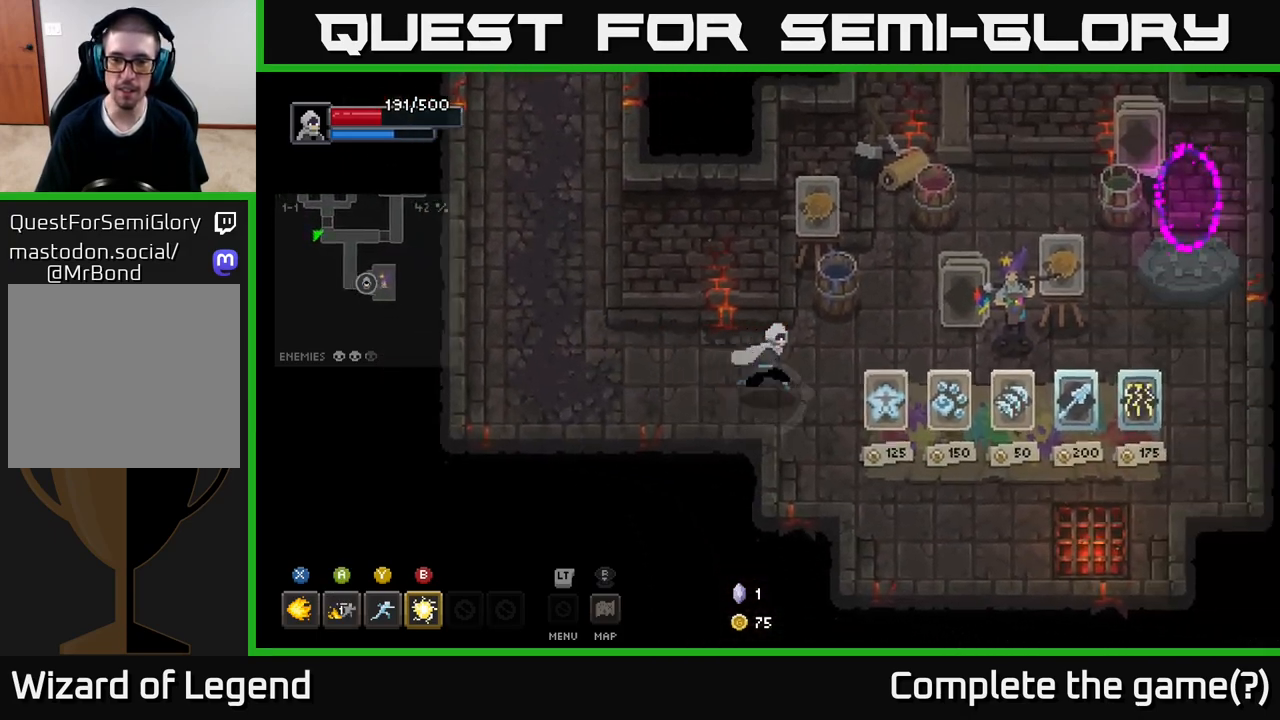
{"buttons": [], "left_stick": "center", "right_stick": "center", "events": [[467, "left_stick", "center"]]}
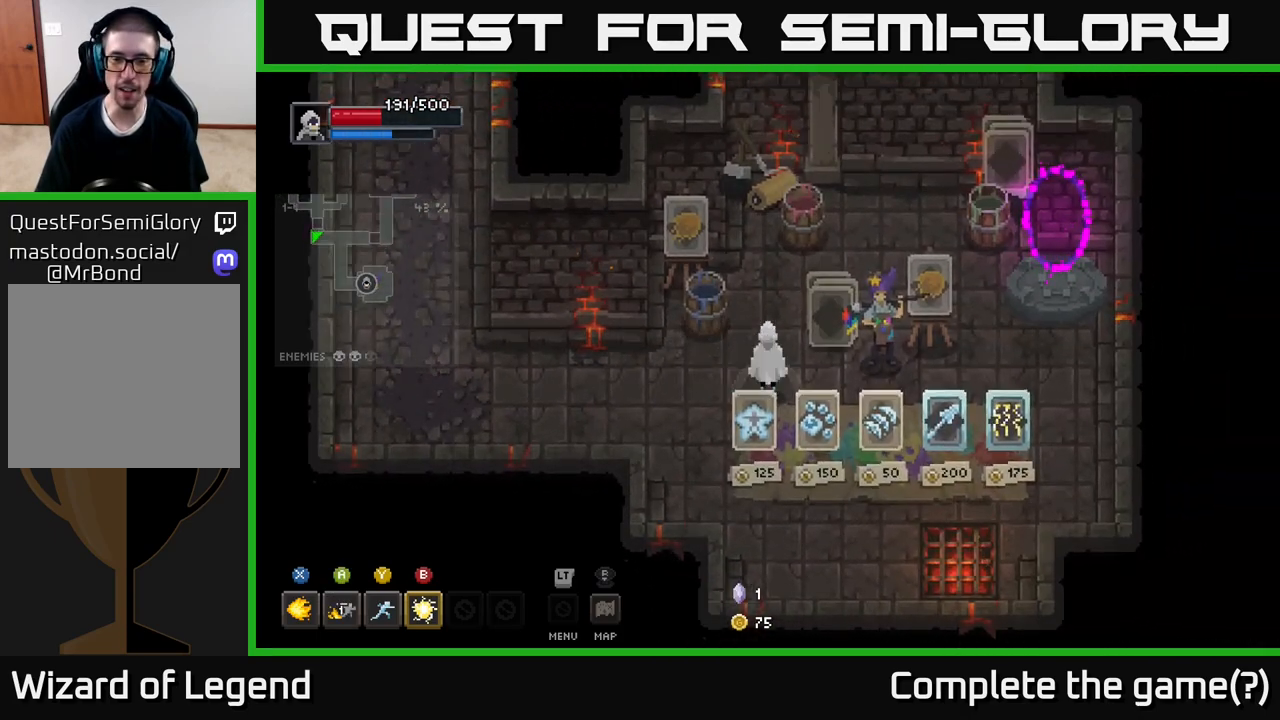
{"buttons": [], "left_stick": "down-right", "right_stick": "center", "events": [[250, "left_stick", "down-left"], [450, "left_stick", "down-right"]]}
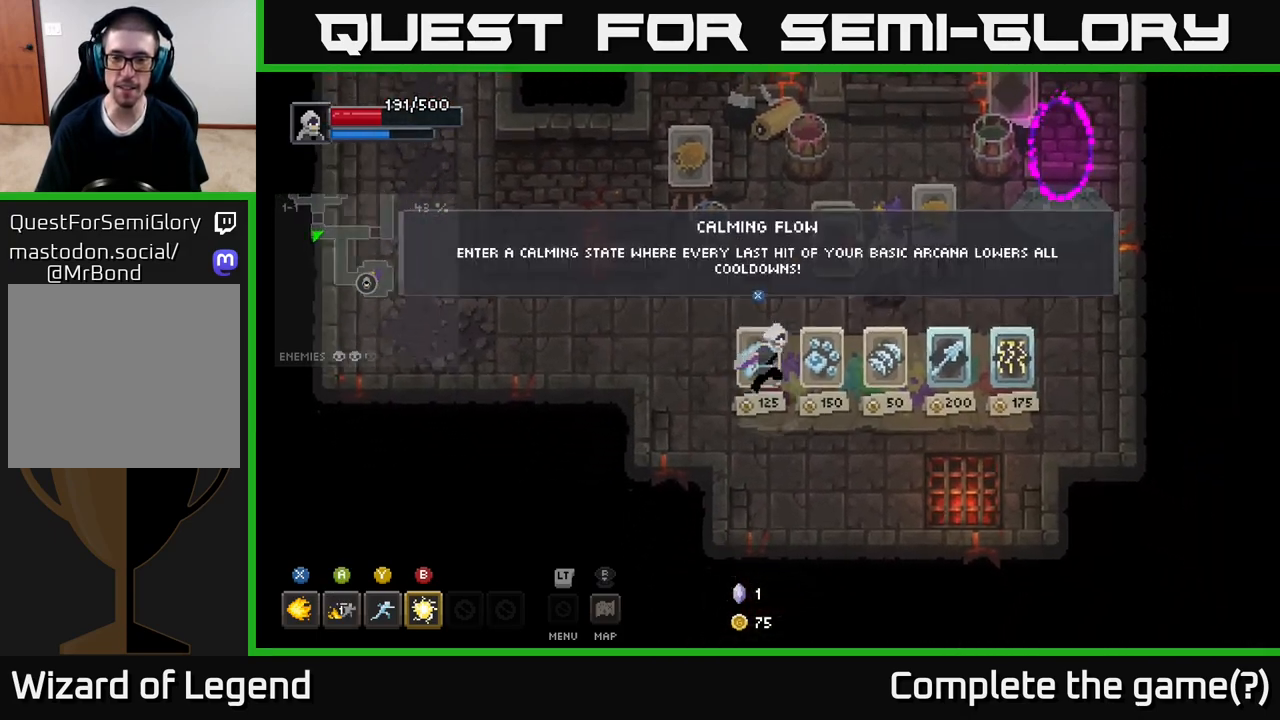
{"buttons": [], "left_stick": "center", "right_stick": "center", "events": [[17, "left_stick", "right"], [267, "left_stick", "center"]]}
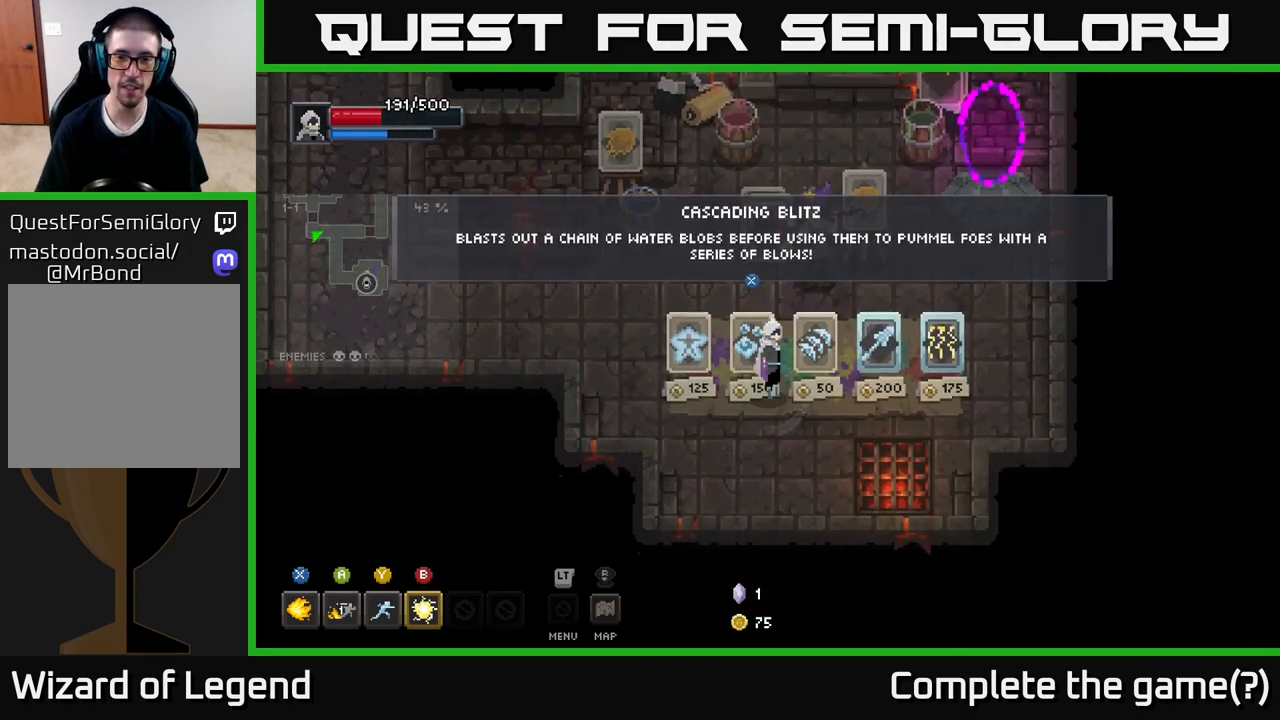
{"buttons": [], "left_stick": "right", "right_stick": "center", "events": [[433, "left_stick", "right"]]}
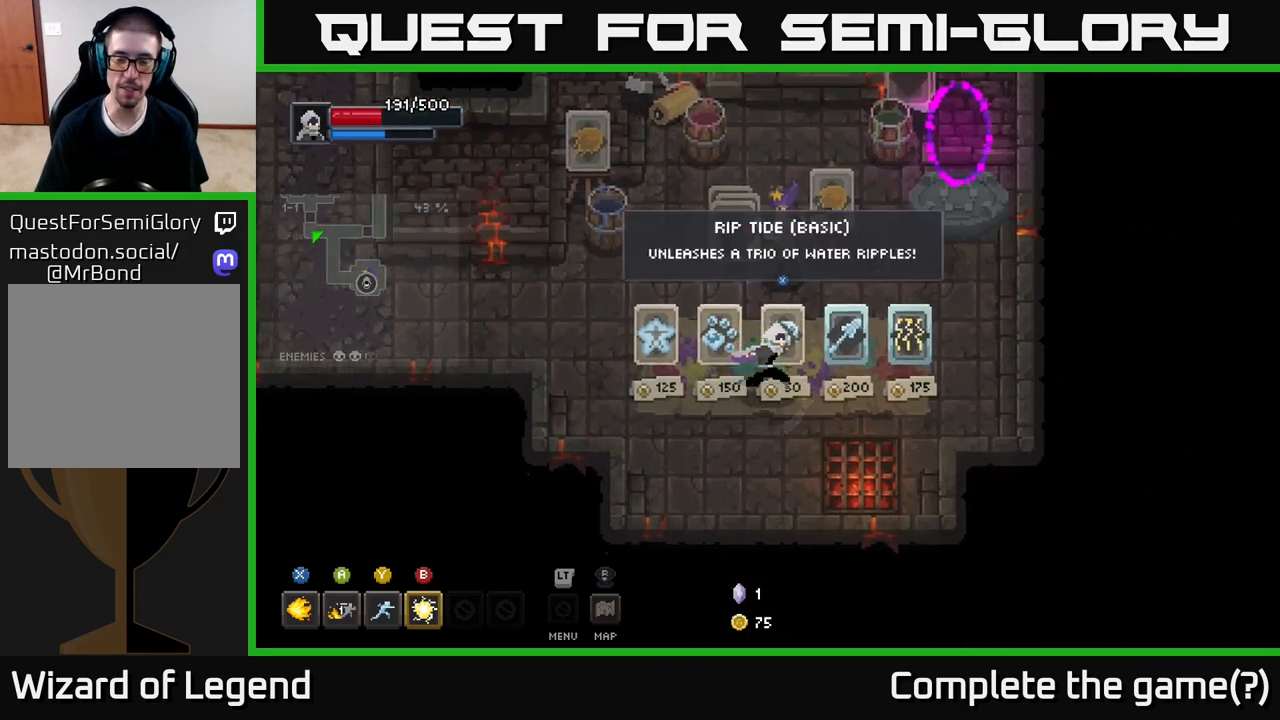
{"buttons": [], "left_stick": "center", "right_stick": "center", "events": [[300, "left_stick", "center"]]}
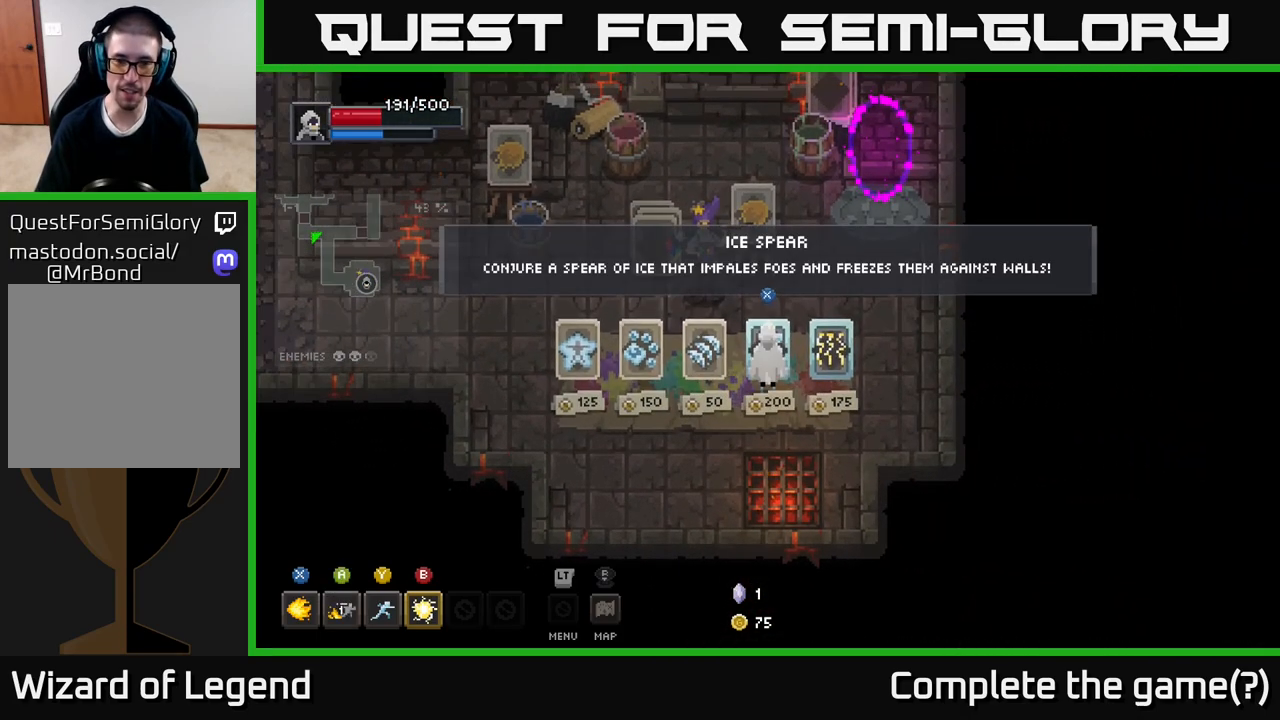
{"buttons": [], "left_stick": "left", "right_stick": "center", "events": [[167, "left_stick", "left"]]}
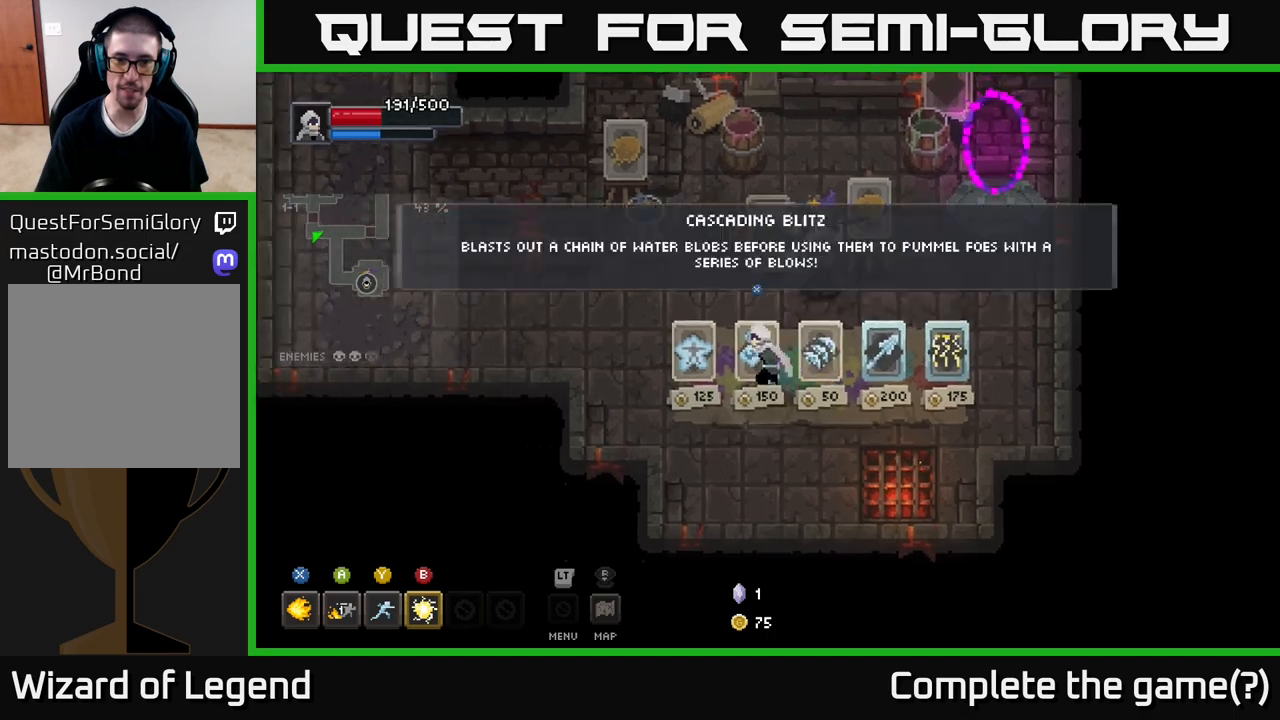
{"buttons": [], "left_stick": "up-right", "right_stick": "center", "events": [[283, "left_stick", "up-right"]]}
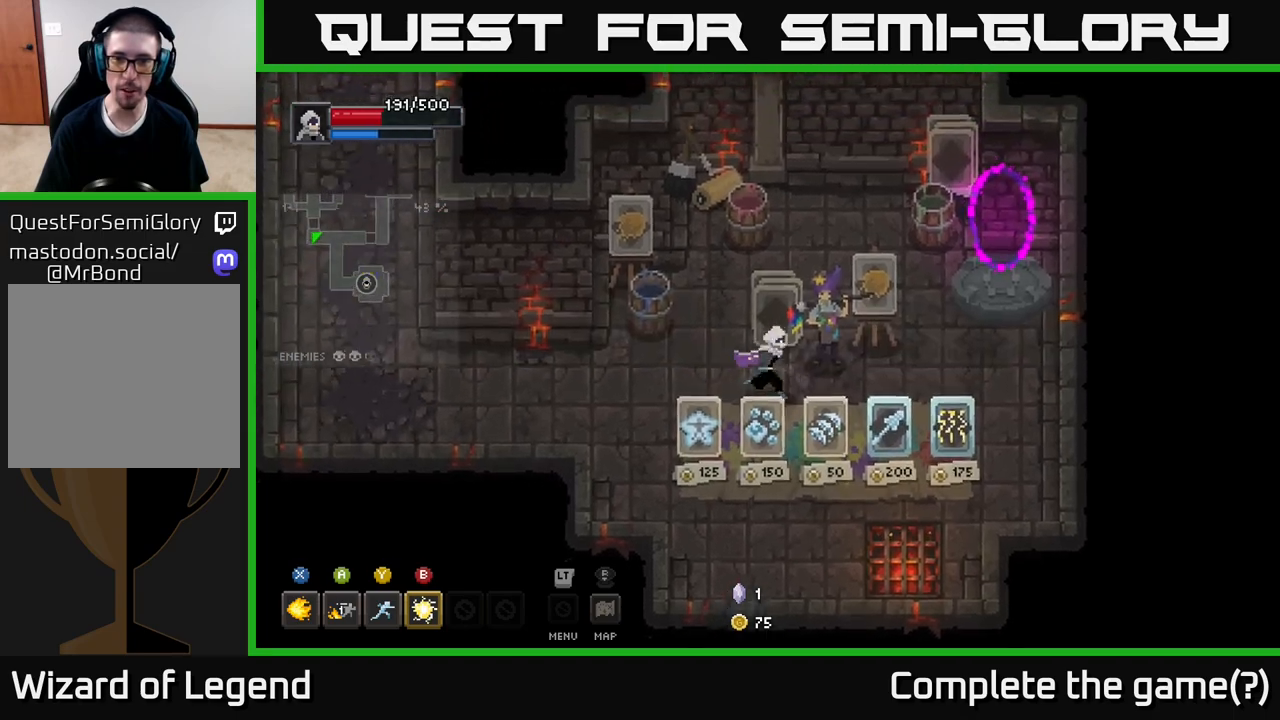
{"buttons": [], "left_stick": "up-right", "right_stick": "center", "events": [[50, "left_stick", "right"], [383, "left_stick", "up-right"]]}
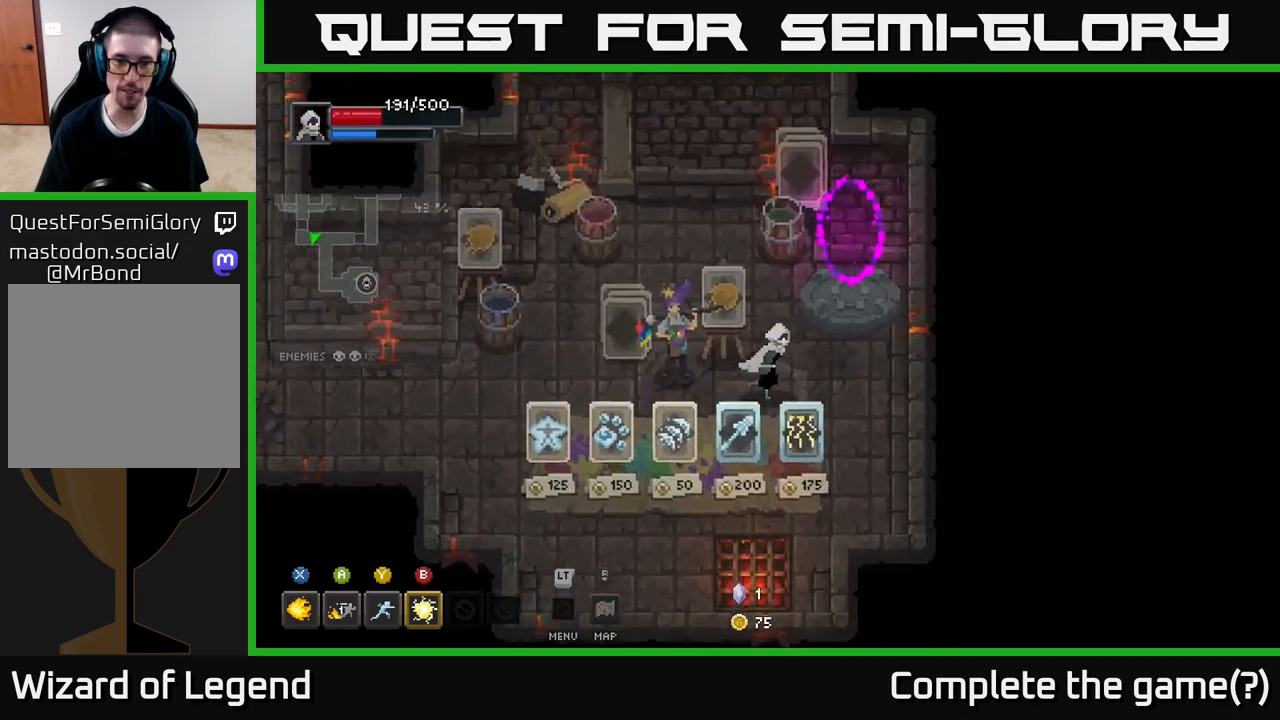
{"buttons": [], "left_stick": "up", "right_stick": "center", "events": [[350, "left_stick", "up"]]}
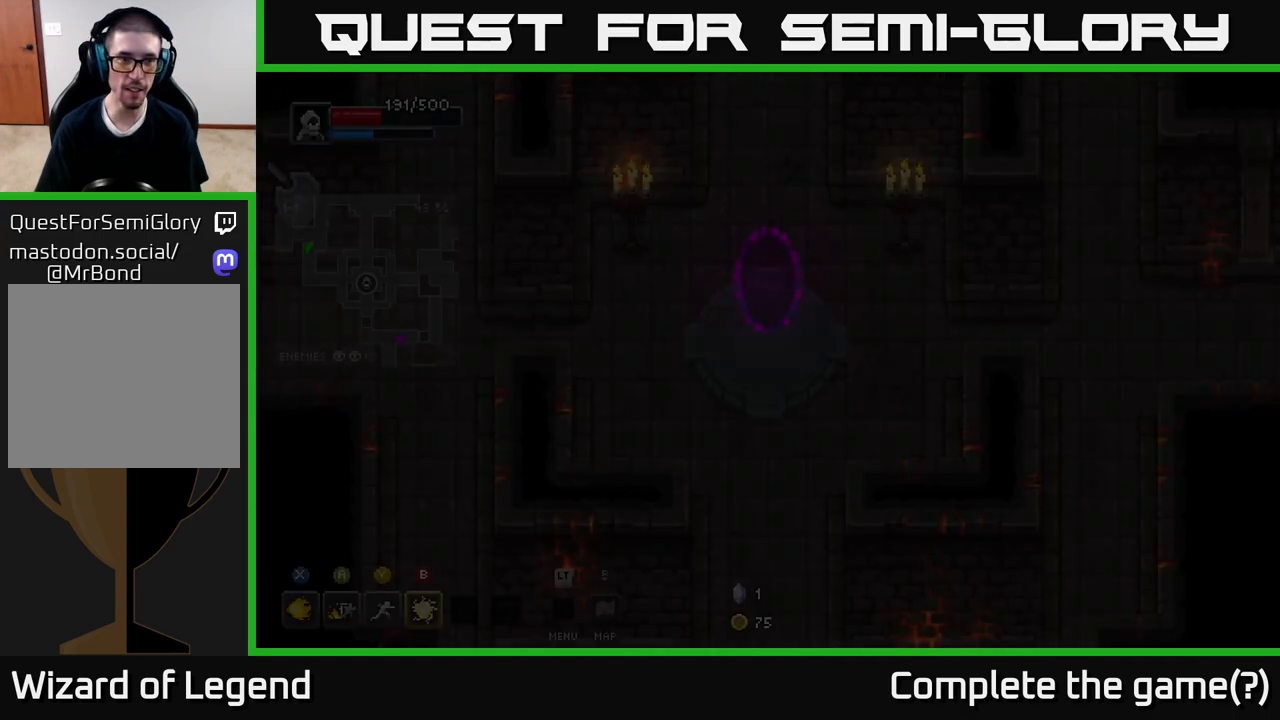
{"buttons": [], "left_stick": "right", "right_stick": "center", "events": [[33, "left_stick", "center"], [467, "left_stick", "right"]]}
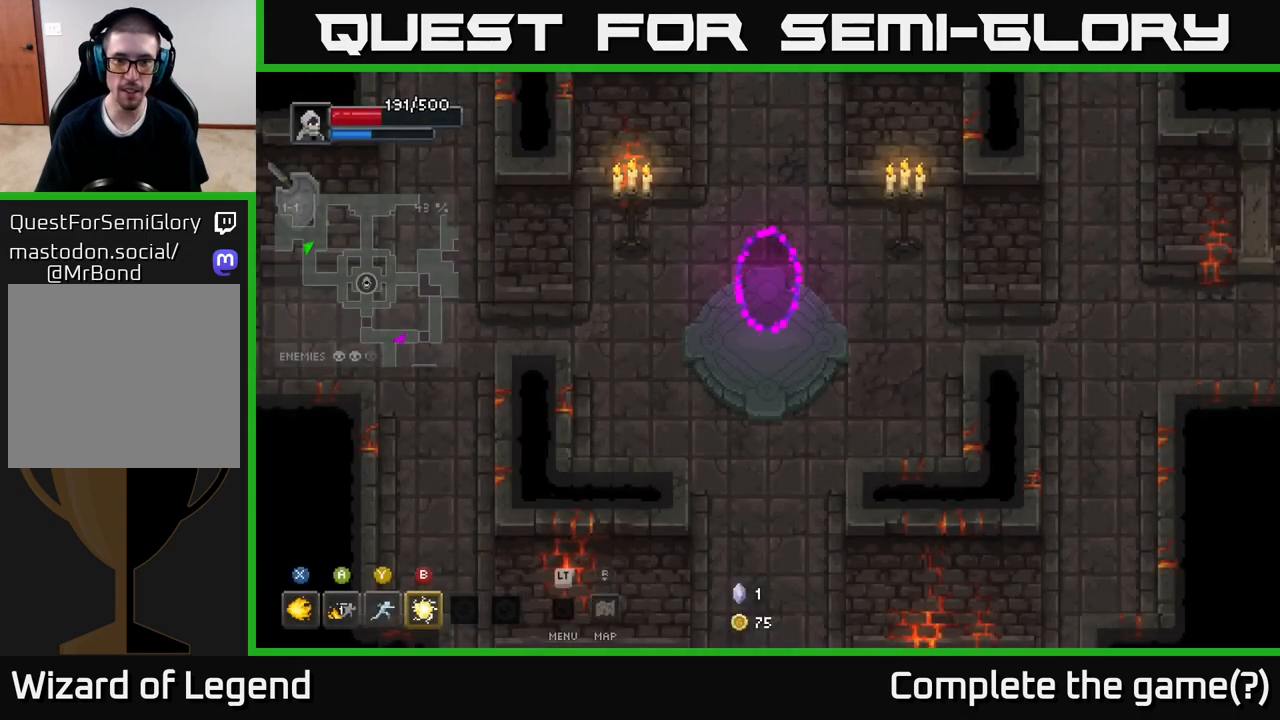
{"buttons": [], "left_stick": "right", "right_stick": "center", "events": []}
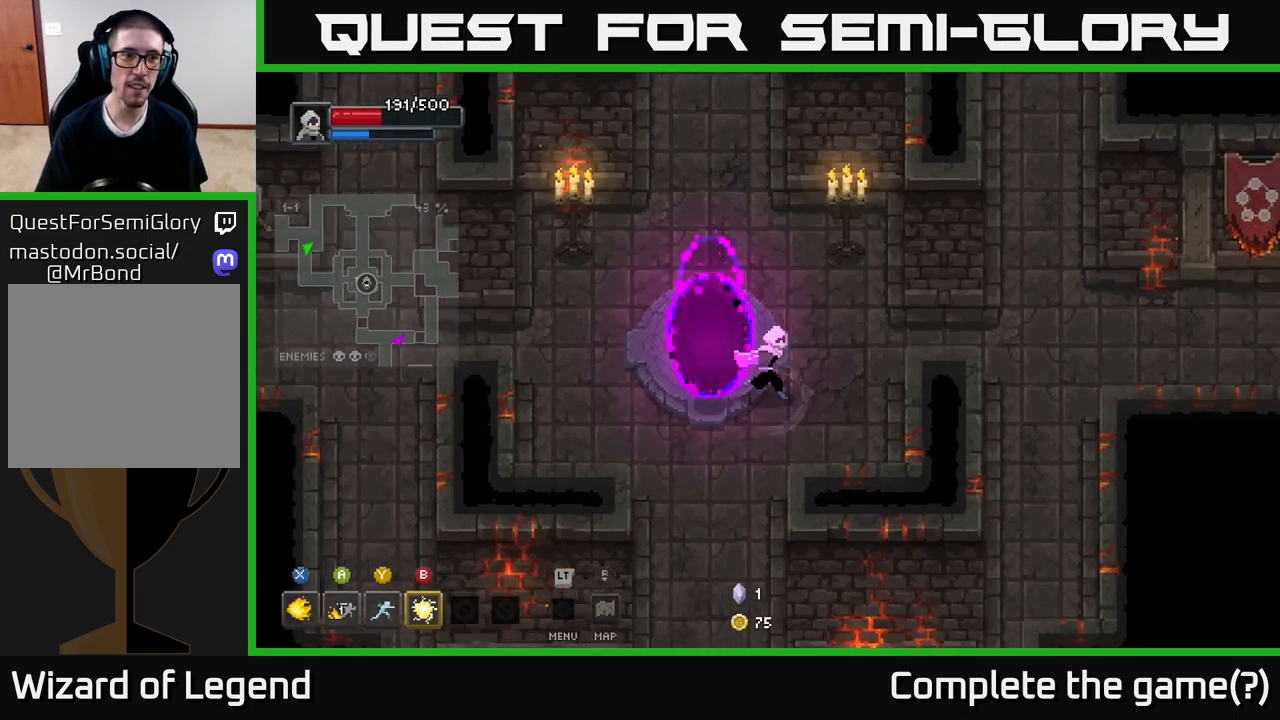
{"buttons": [], "left_stick": "right", "right_stick": "center", "events": []}
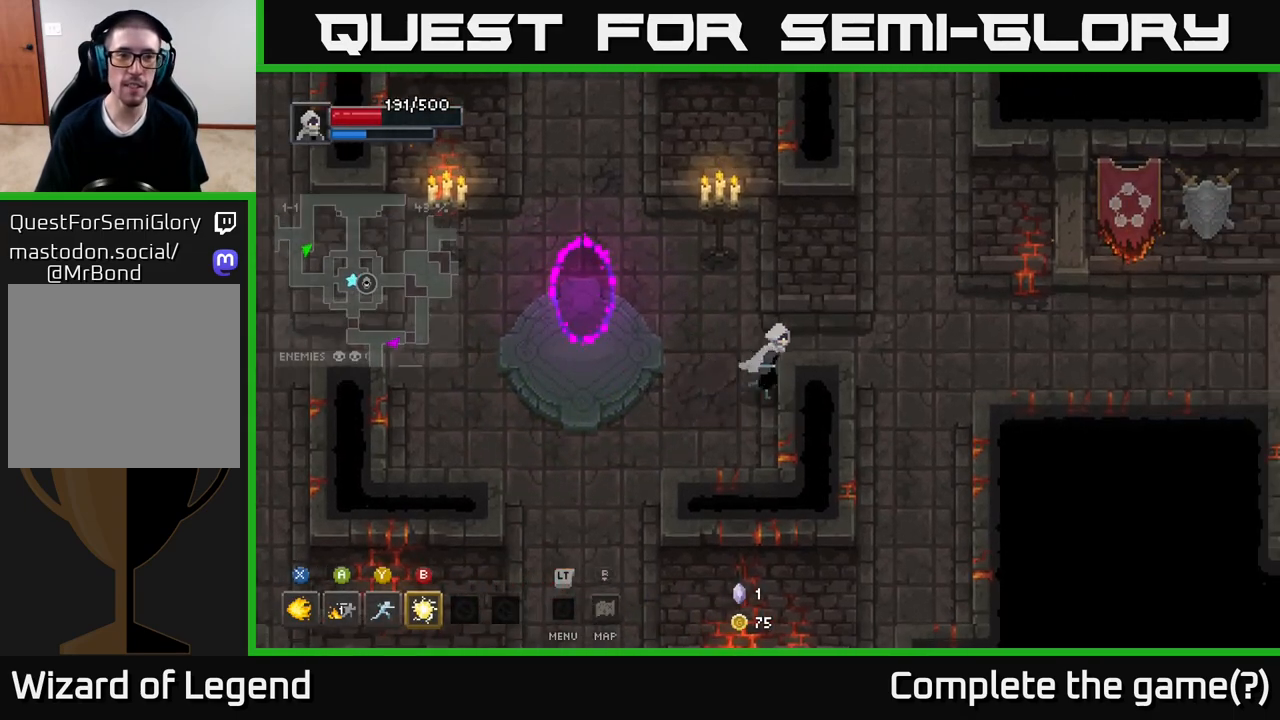
{"buttons": [], "left_stick": "right", "right_stick": "center", "events": []}
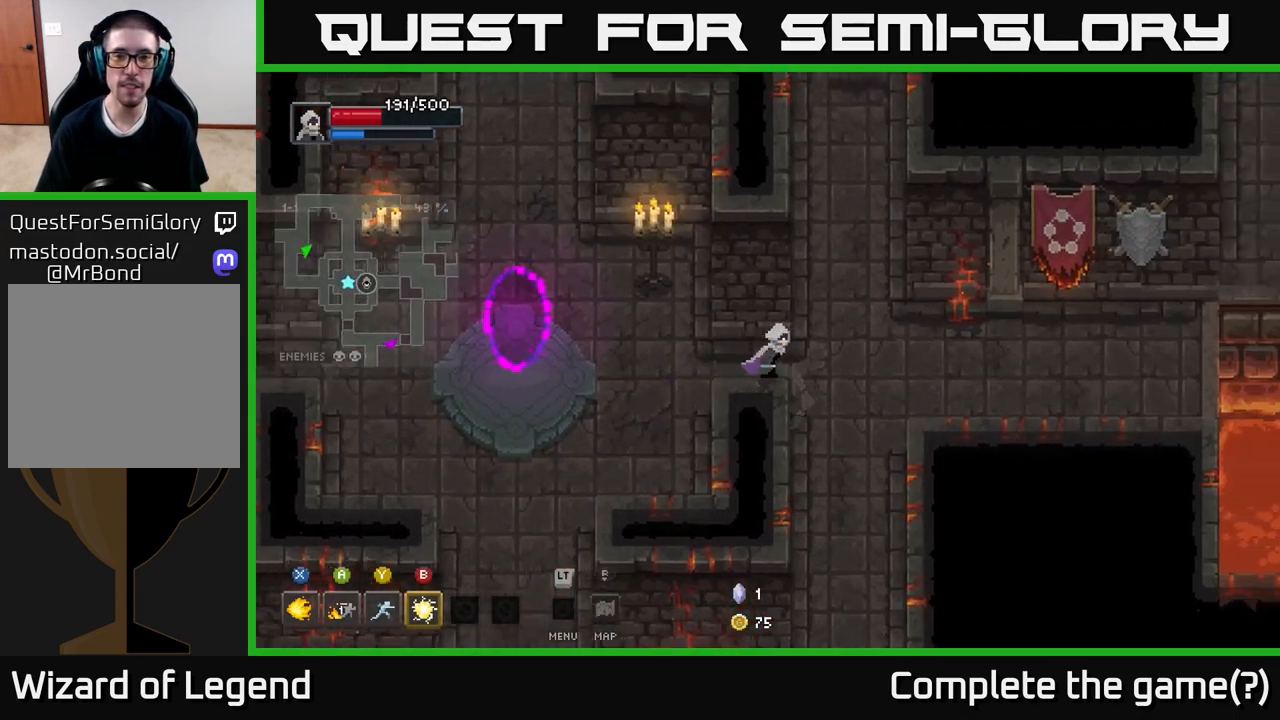
{"buttons": [], "left_stick": "right", "right_stick": "center", "events": []}
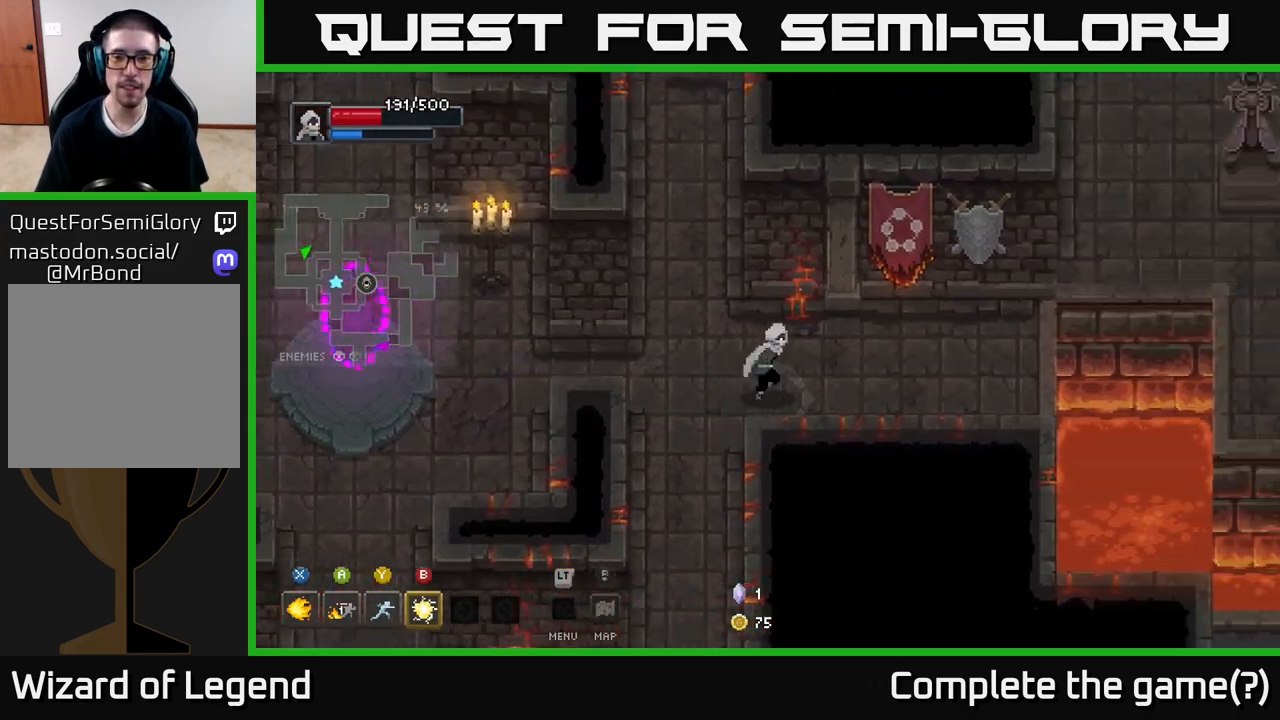
{"buttons": [], "left_stick": "right", "right_stick": "center", "events": []}
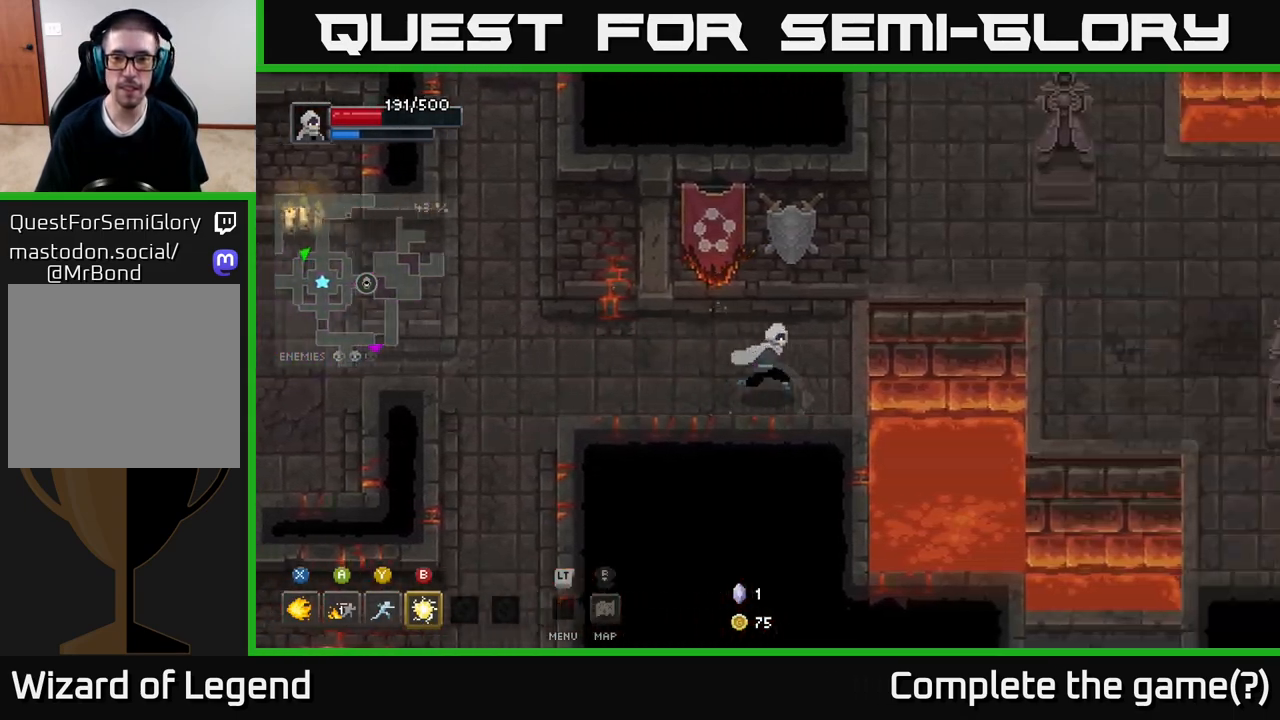
{"buttons": [], "left_stick": "right", "right_stick": "center", "events": [[200, "left_stick", "up-right"], [233, "A", "down"], [350, "A", "up"], [500, "left_stick", "right"]]}
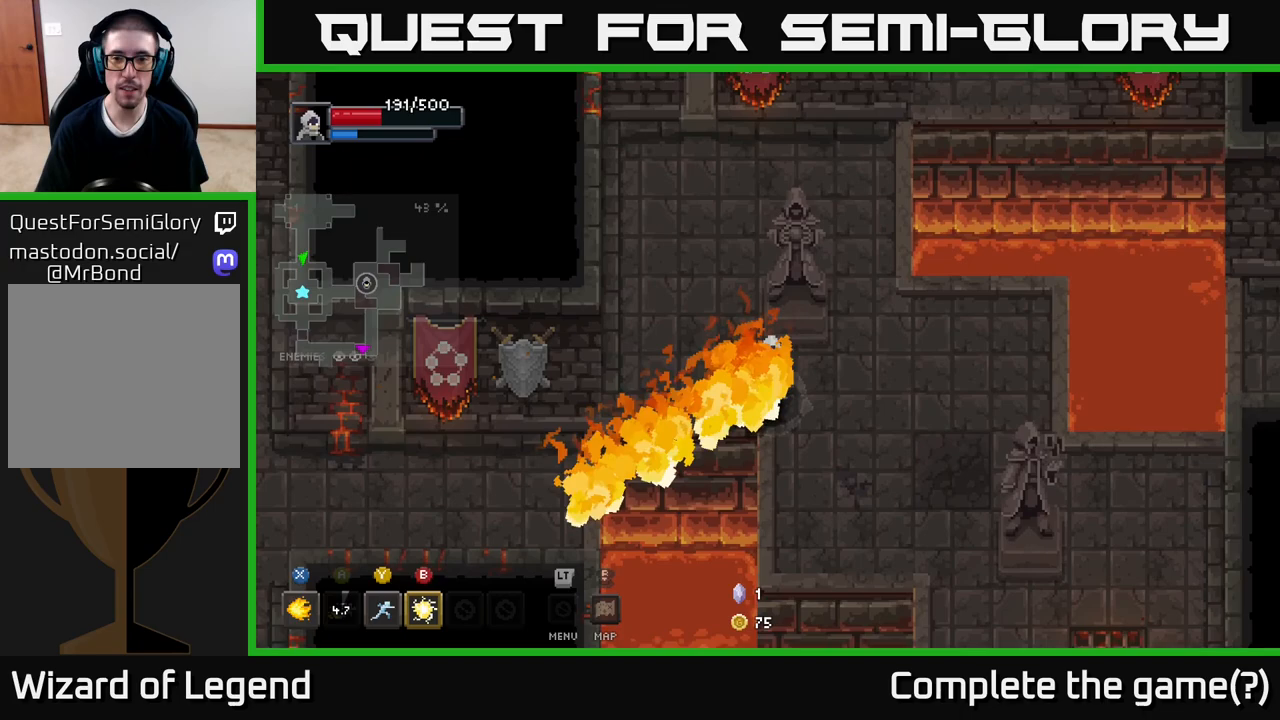
{"buttons": [], "left_stick": "right", "right_stick": "center", "events": []}
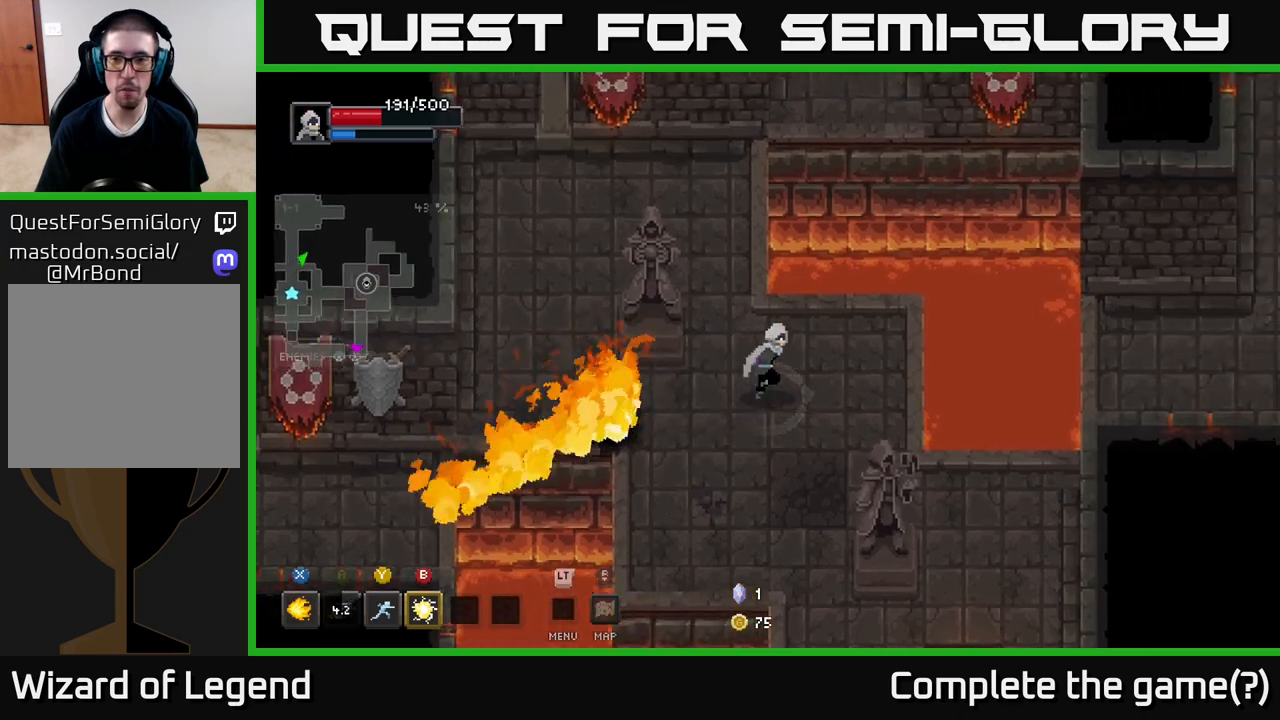
{"buttons": ["A"], "left_stick": "right", "right_stick": "center", "events": [[500, "A", "down"]]}
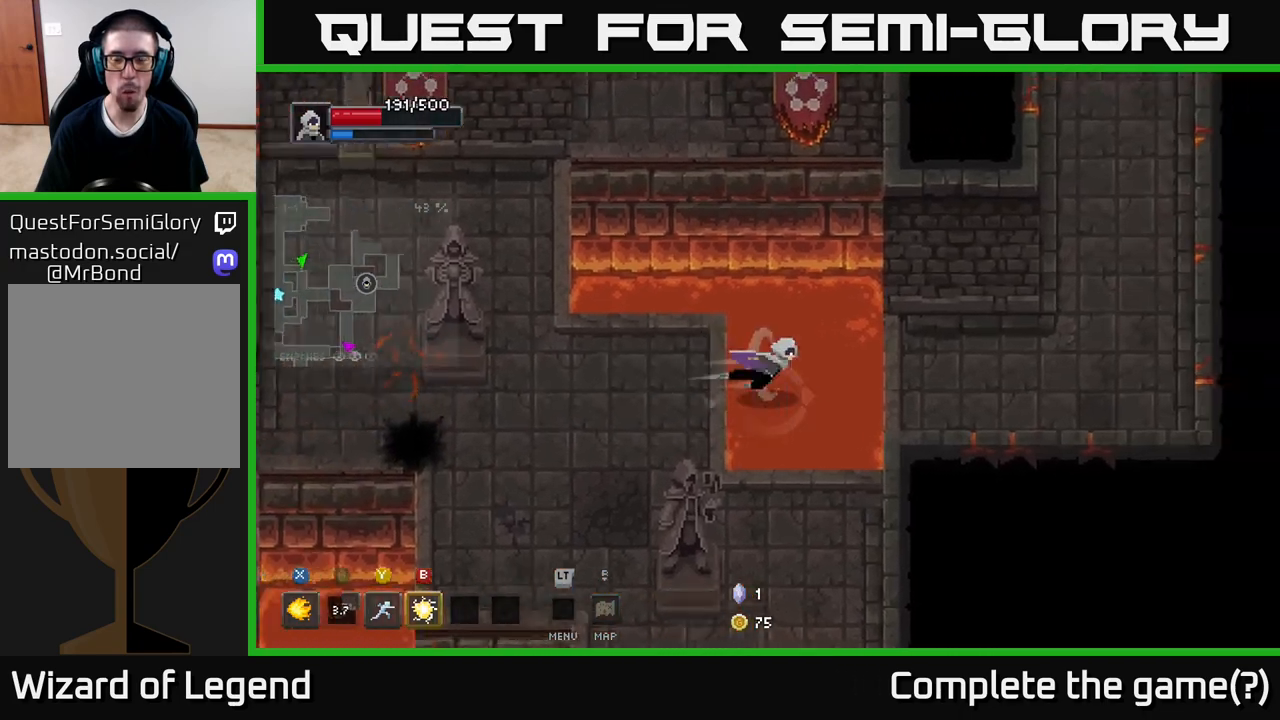
{"buttons": [], "left_stick": "right", "right_stick": "center", "events": [[167, "A", "up"]]}
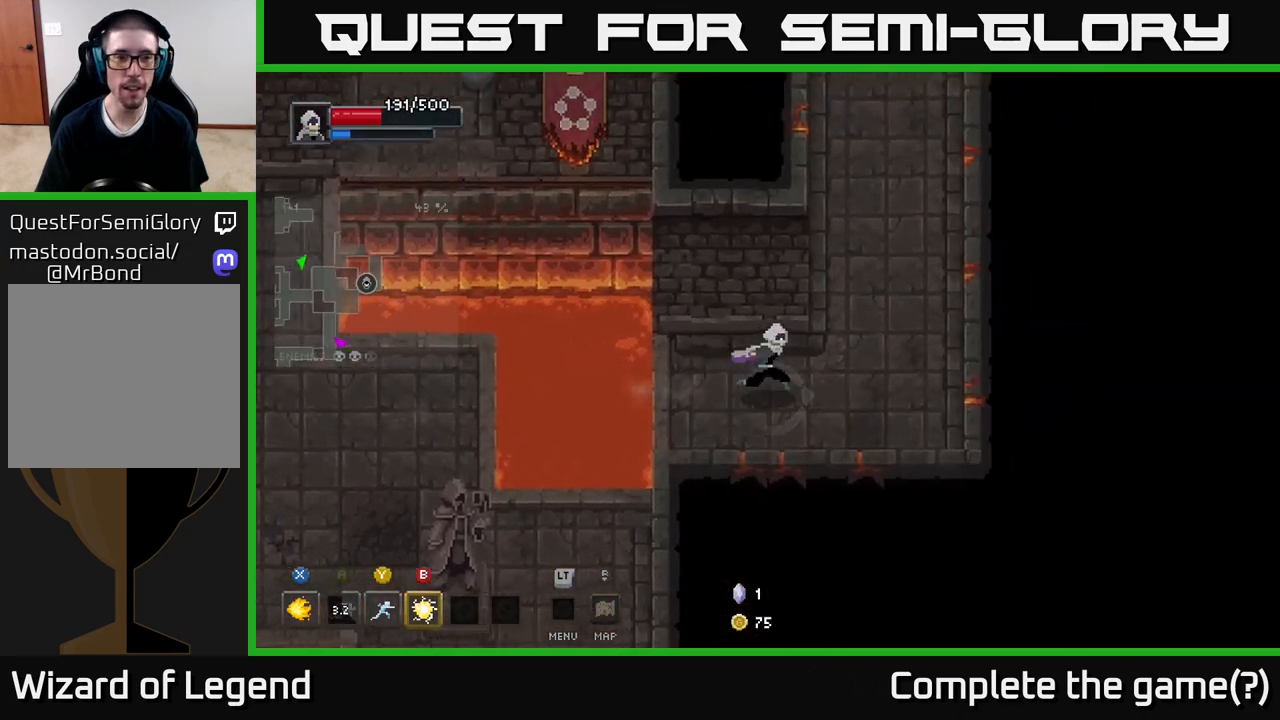
{"buttons": [], "left_stick": "up", "right_stick": "center", "events": [[167, "left_stick", "up-right"], [333, "left_stick", "up"]]}
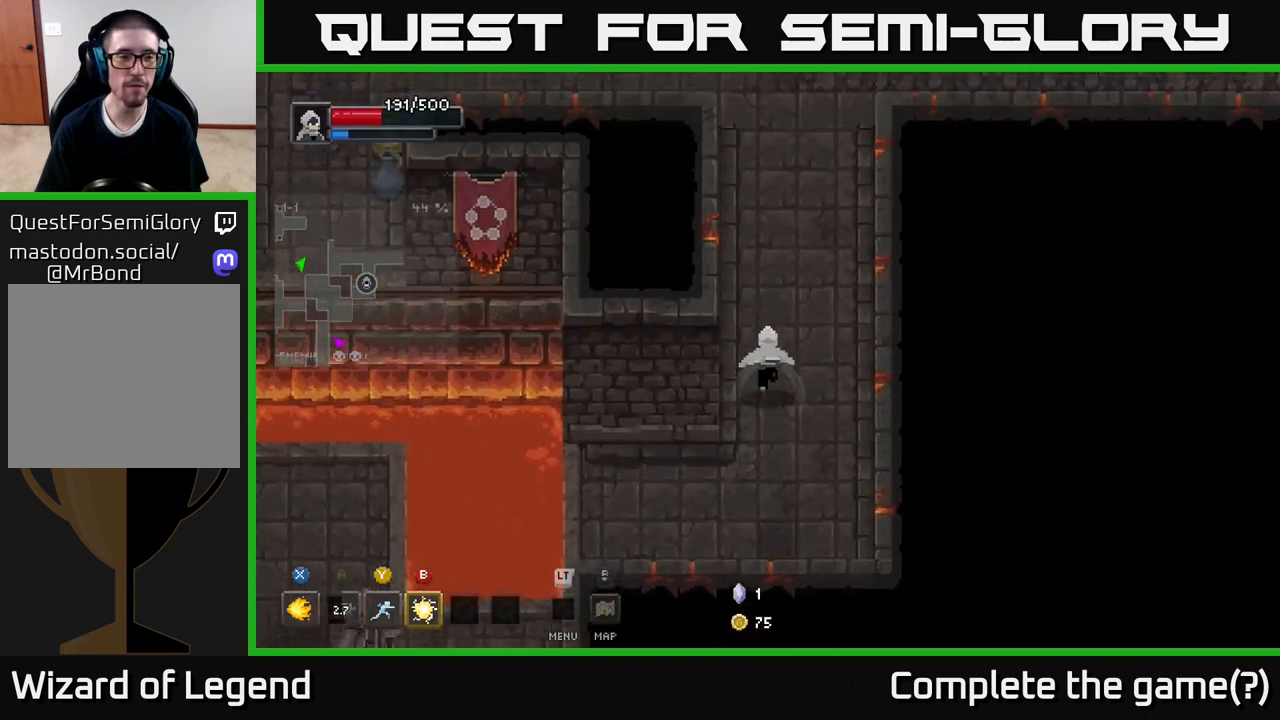
{"buttons": [], "left_stick": "up", "right_stick": "center", "events": []}
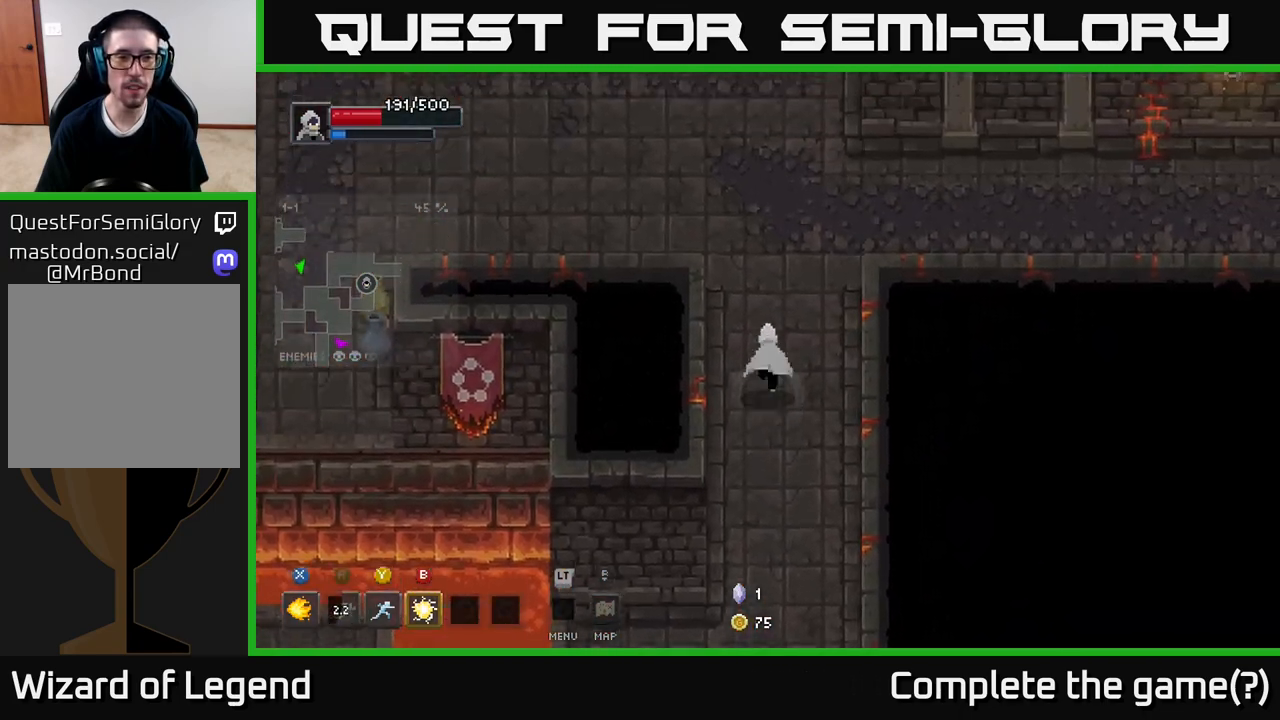
{"buttons": [], "left_stick": "up", "right_stick": "center", "events": []}
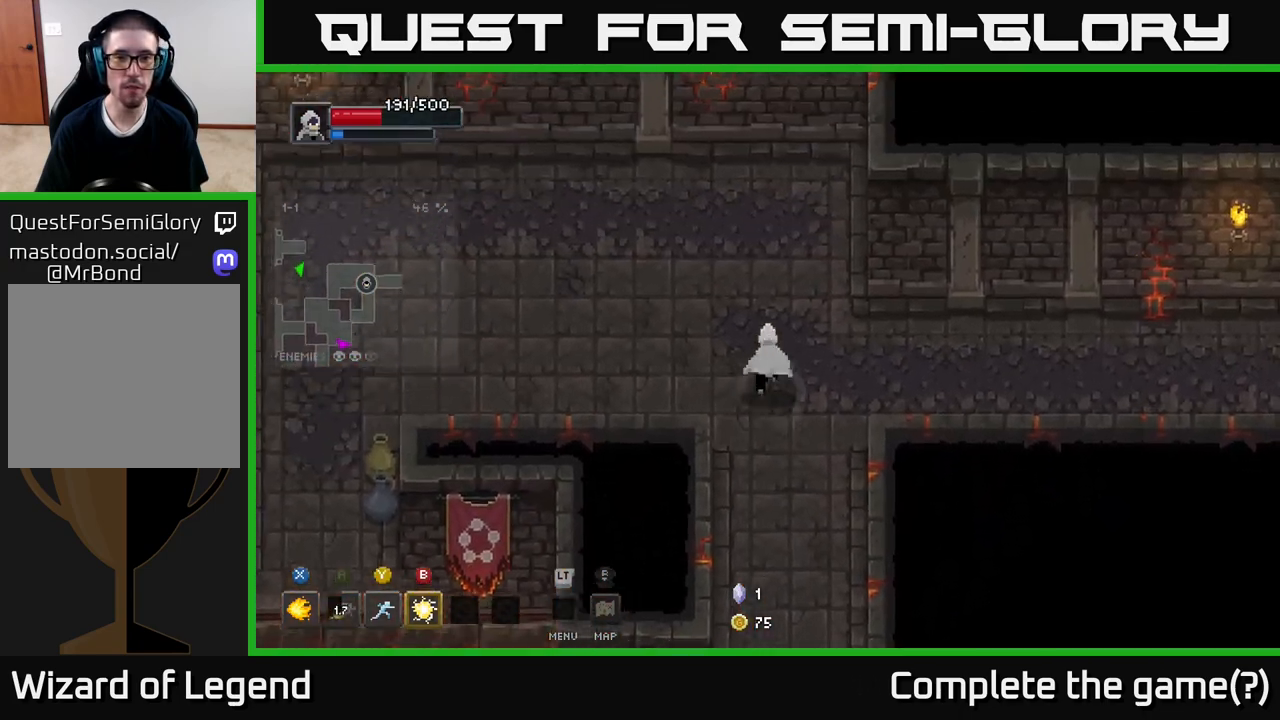
{"buttons": [], "left_stick": "right", "right_stick": "center", "events": [[83, "left_stick", "right"]]}
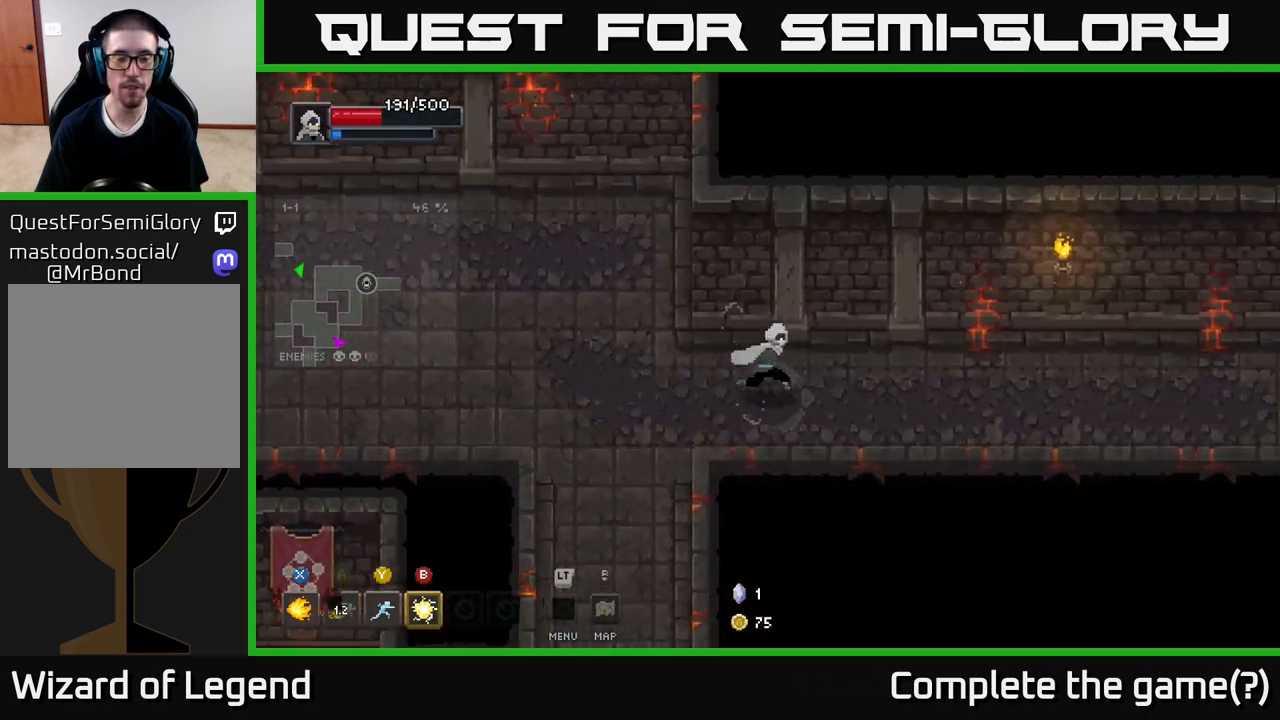
{"buttons": [], "left_stick": "right", "right_stick": "center", "events": []}